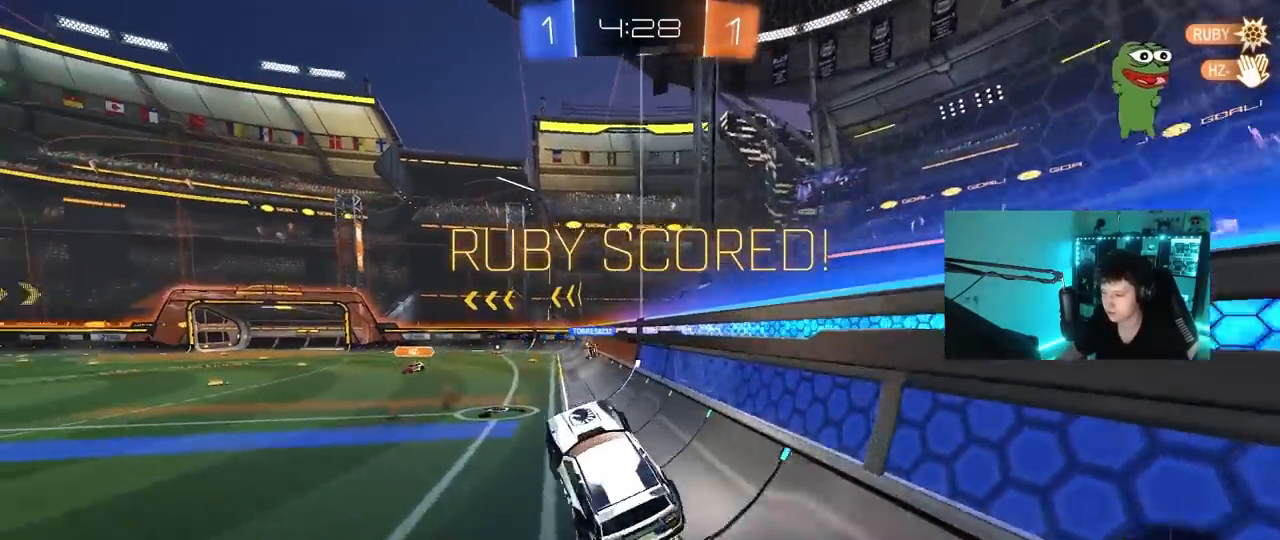
Gameplay with keyboard and mouse; each line is a JSON object with the keys and mouse buttons held at the frame after it. "events" lists presses ("down") and releases ("up") of "1", "2", "3", "4", "5", "a", "alt", "c", "caps_lock", "ctrl", "d", "e", "f", "g", "q", "r", "s", "shift", "space", "t", "tab", "v", "w", "x", "z", "mouse_left", "mouse_wheel" and "mouse_right" between this image and that frame as [ms after this image, input, new state], when the widget could be followed in between. "mouse_left", "mouse_wheel", "mouse_right" = the "left", "wheel", "right" buttons of the "mouse" list. No other keys are recorded. "wheel" means that the mouse wheel is clicked or scrolled. "mouse_move" is the direction in which the mouse moves at that frame (one of eight, or "still"), when it could be read.
{"keys": ["w"], "mouse": ["right"], "mouse_move": "still", "events": [[33, "a", "down"], [117, "w", "down"], [167, "a", "up"], [350, "mouse_right", "down"], [400, "mouse_right", "up"], [500, "mouse_right", "down"]]}
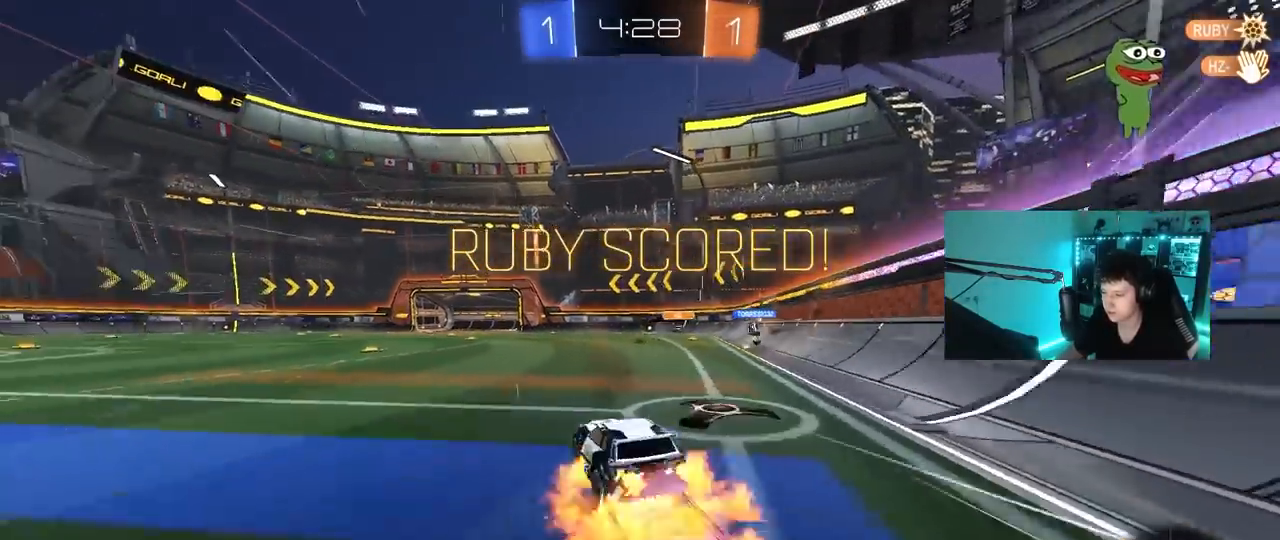
{"keys": ["a", "s", "shift"], "mouse": ["left"], "mouse_move": "still", "events": [[33, "a", "down"], [33, "mouse_right", "up"], [33, "shift", "down"], [133, "mouse_left", "down"], [133, "mouse_right", "down"], [183, "s", "down"], [183, "w", "up"], [317, "mouse_right", "up"]]}
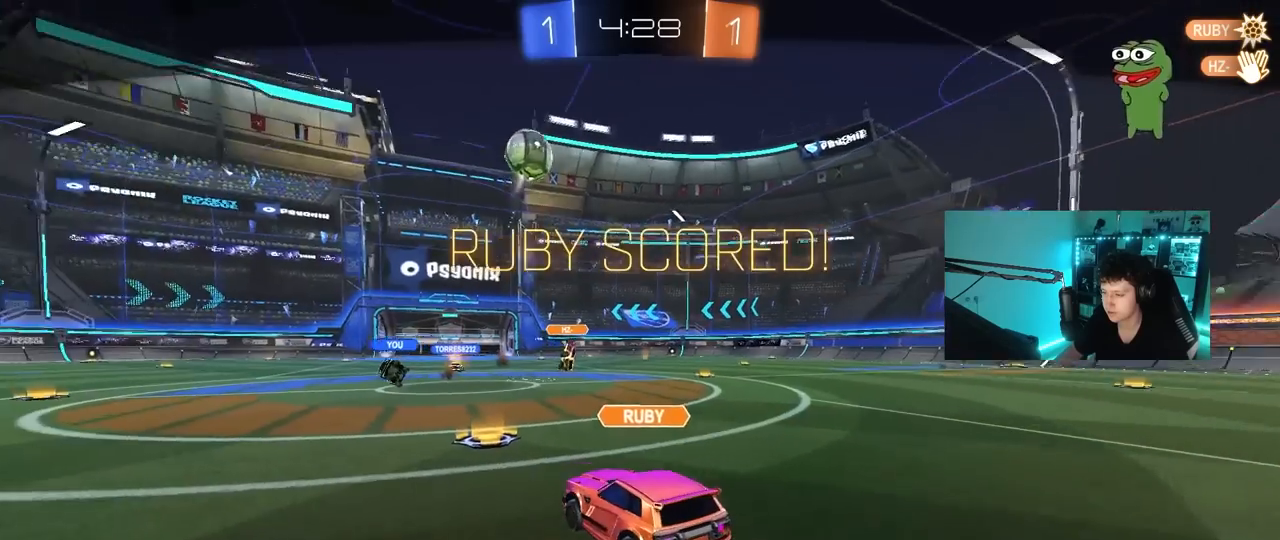
{"keys": [], "mouse": [], "mouse_move": "still", "events": [[17, "mouse_left", "up"], [100, "s", "up"], [150, "a", "up"], [150, "shift", "up"], [250, "mouse_right", "down"], [483, "mouse_right", "up"]]}
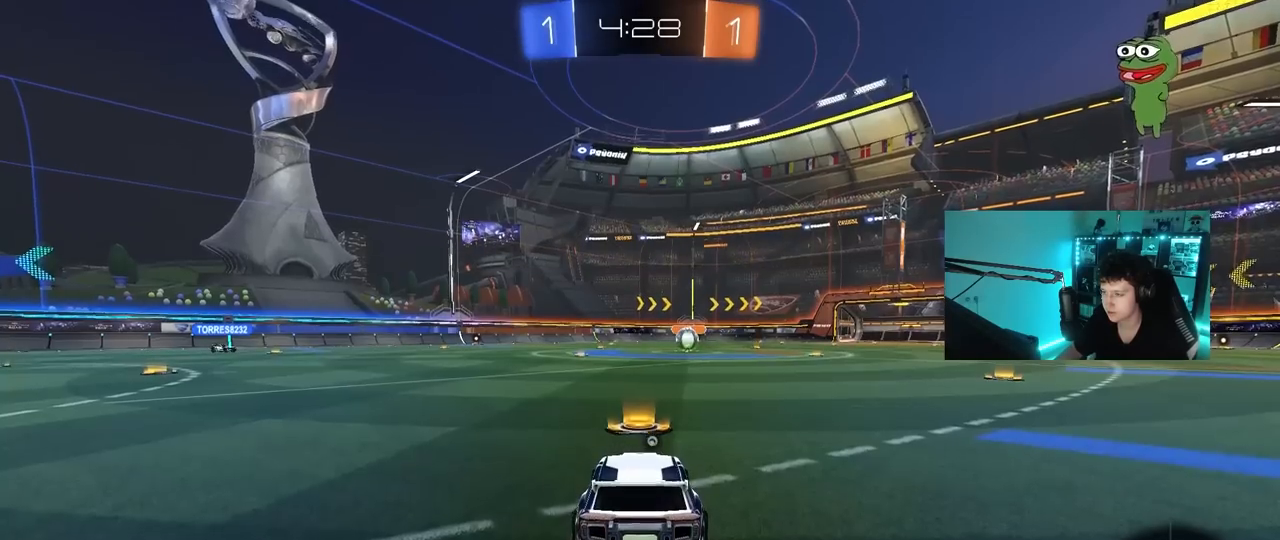
{"keys": [], "mouse": [], "mouse_move": "still", "events": [[33, "mouse_right", "down"], [167, "mouse_right", "up"]]}
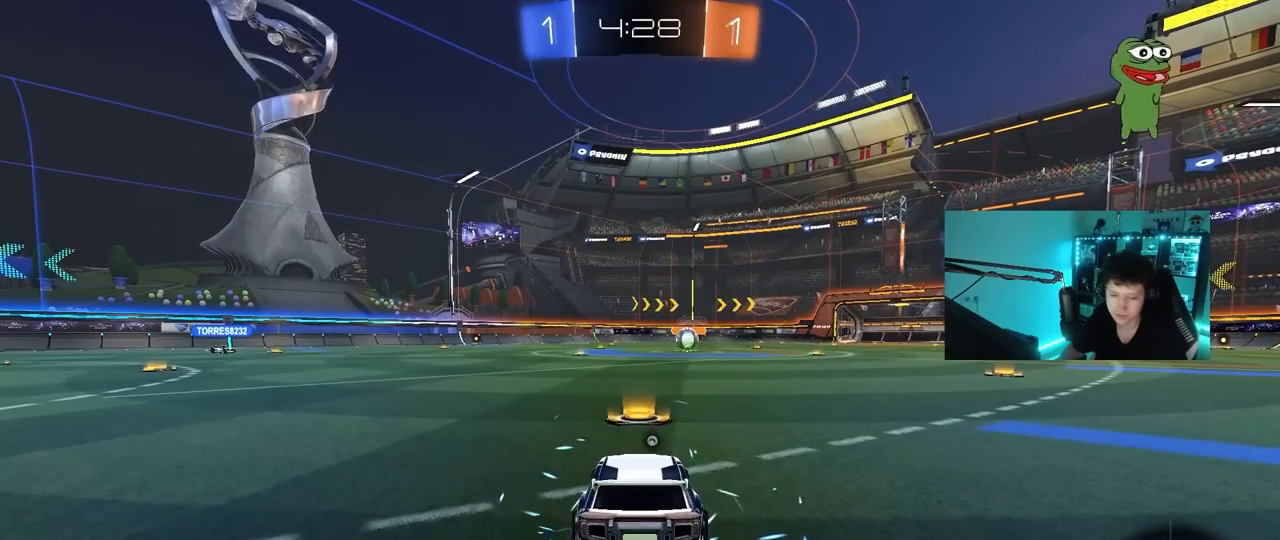
{"keys": [], "mouse": [], "mouse_move": "still", "events": []}
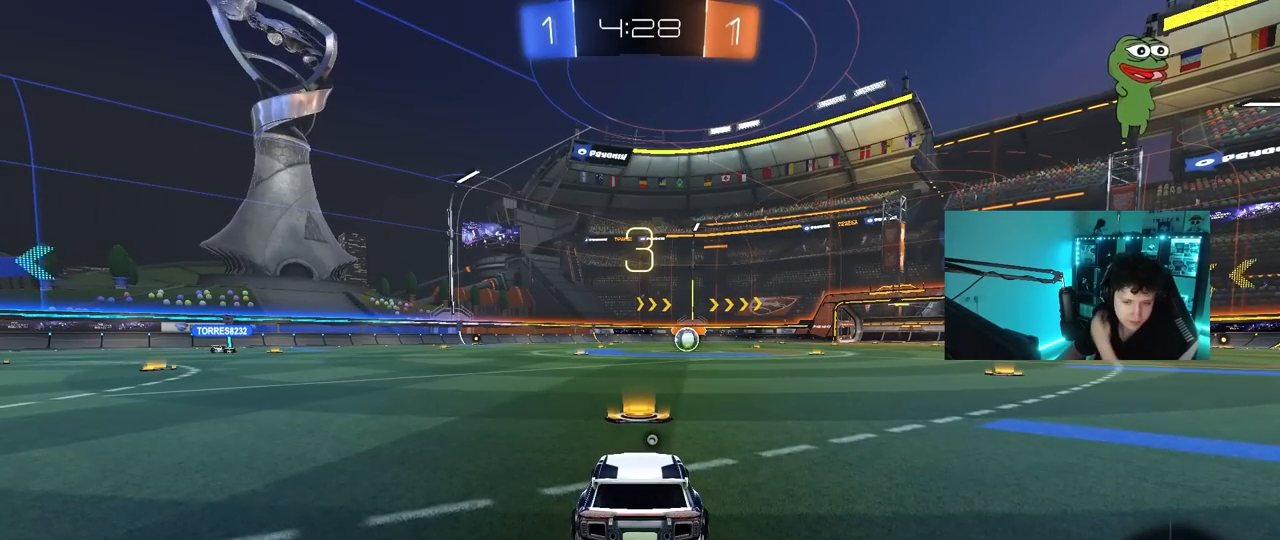
{"keys": [], "mouse": [], "mouse_move": "down-left", "events": []}
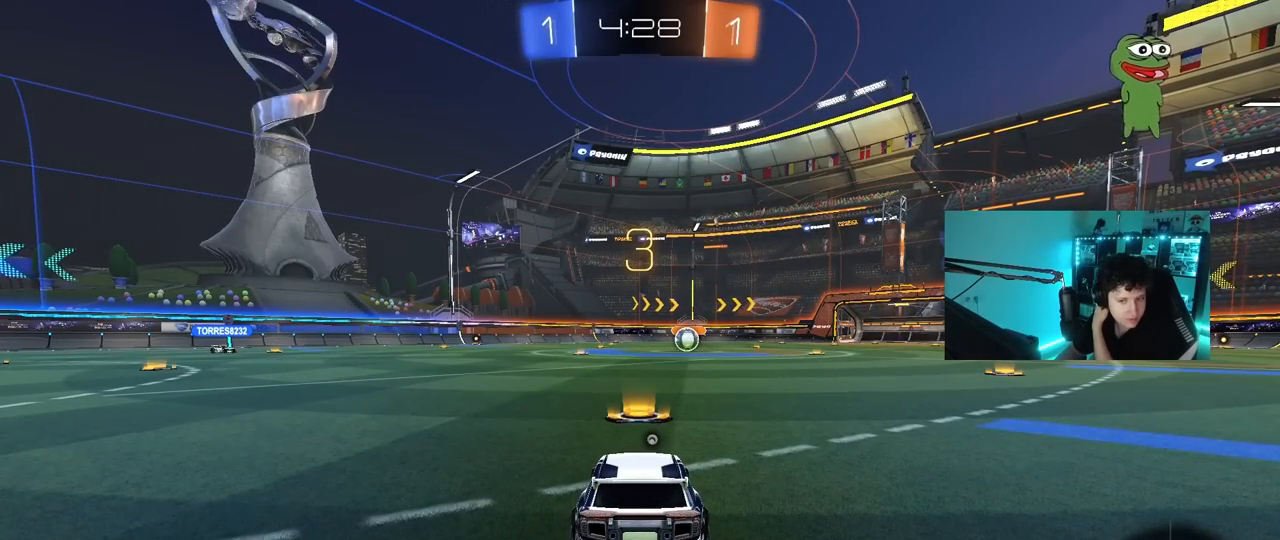
{"keys": [], "mouse": [], "mouse_move": "still", "events": []}
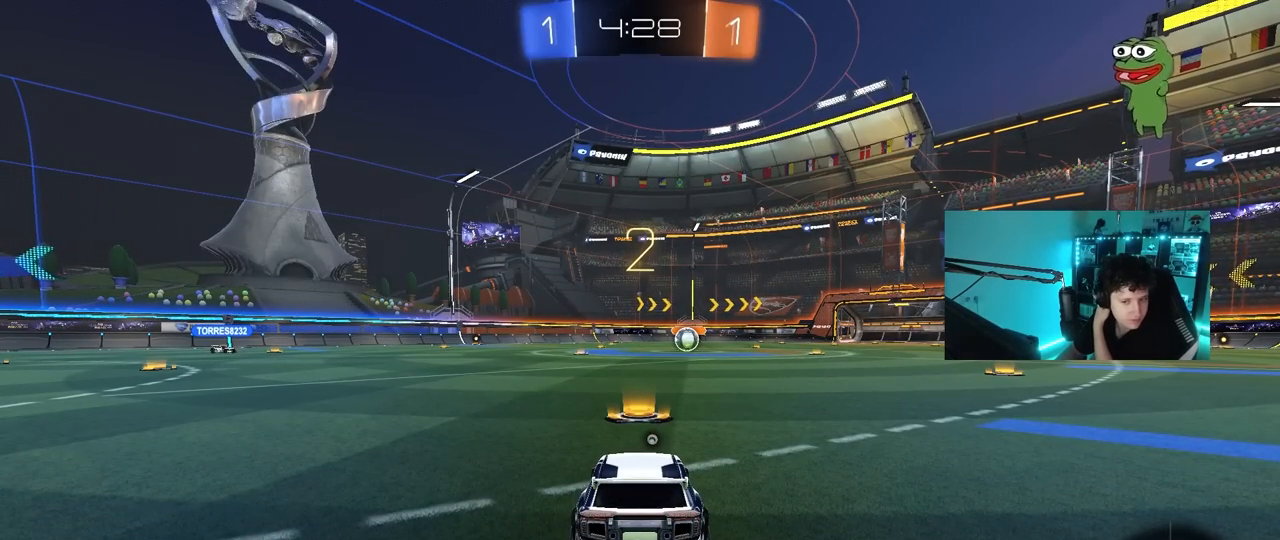
{"keys": [], "mouse": [], "mouse_move": "still", "events": []}
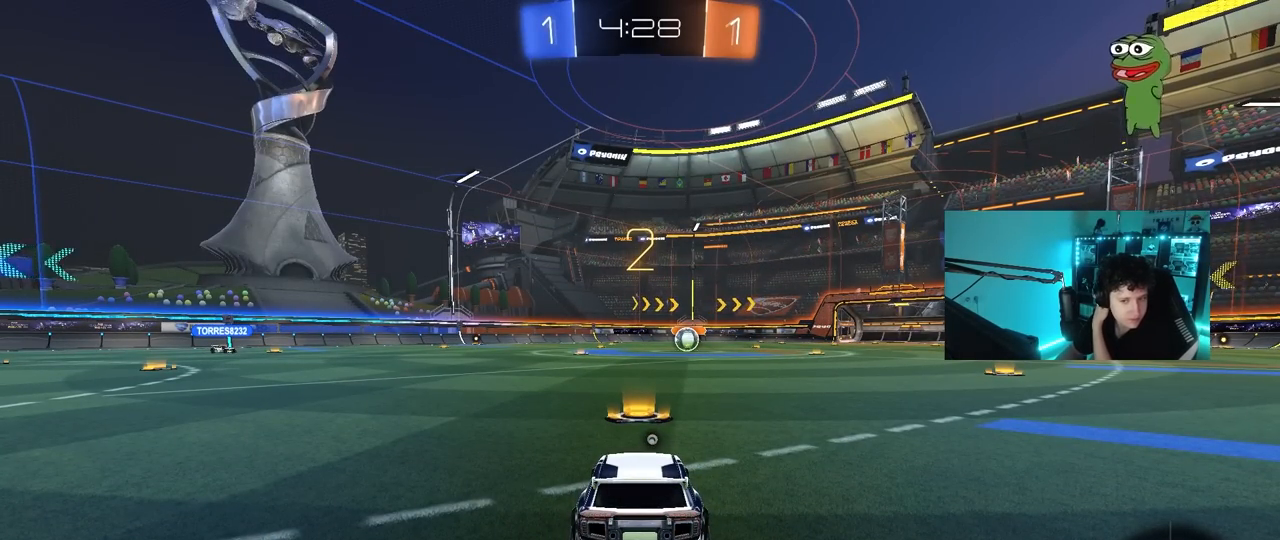
{"keys": [], "mouse": [], "mouse_move": "still", "events": []}
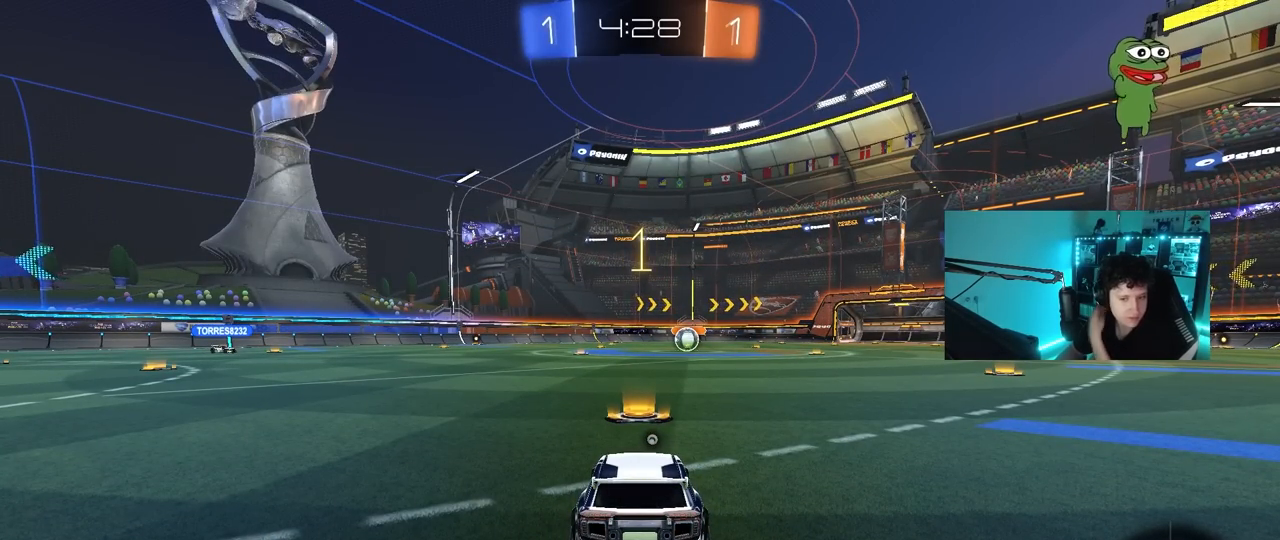
{"keys": [], "mouse": [], "mouse_move": "still", "events": []}
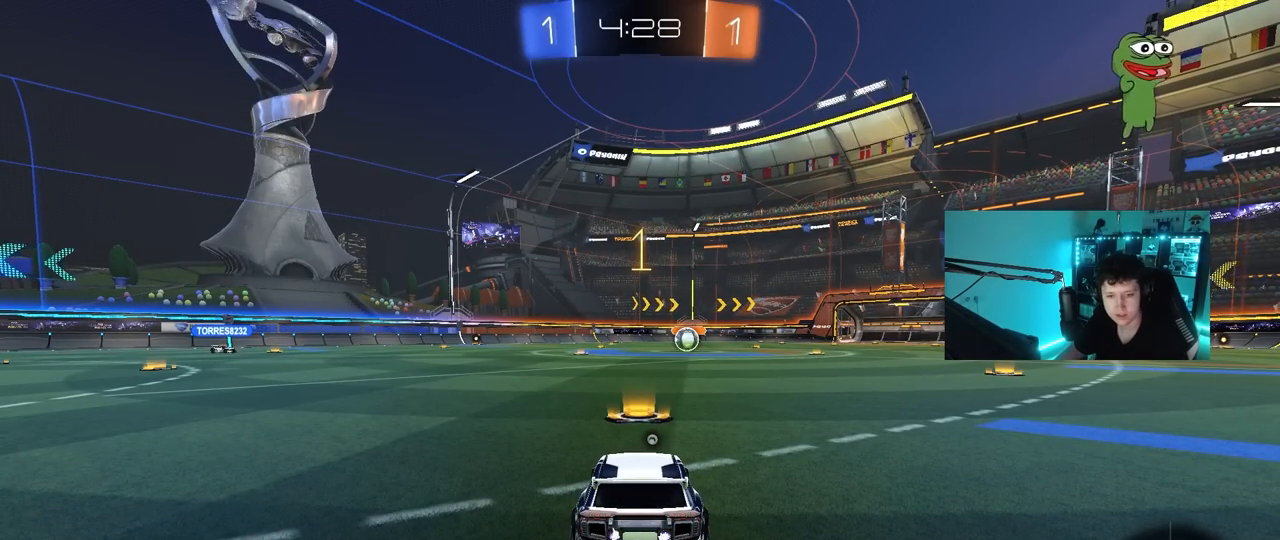
{"keys": ["d", "w"], "mouse": ["left"], "mouse_move": "down-left", "events": [[83, "w", "down"], [283, "mouse_left", "down"], [467, "d", "down"]]}
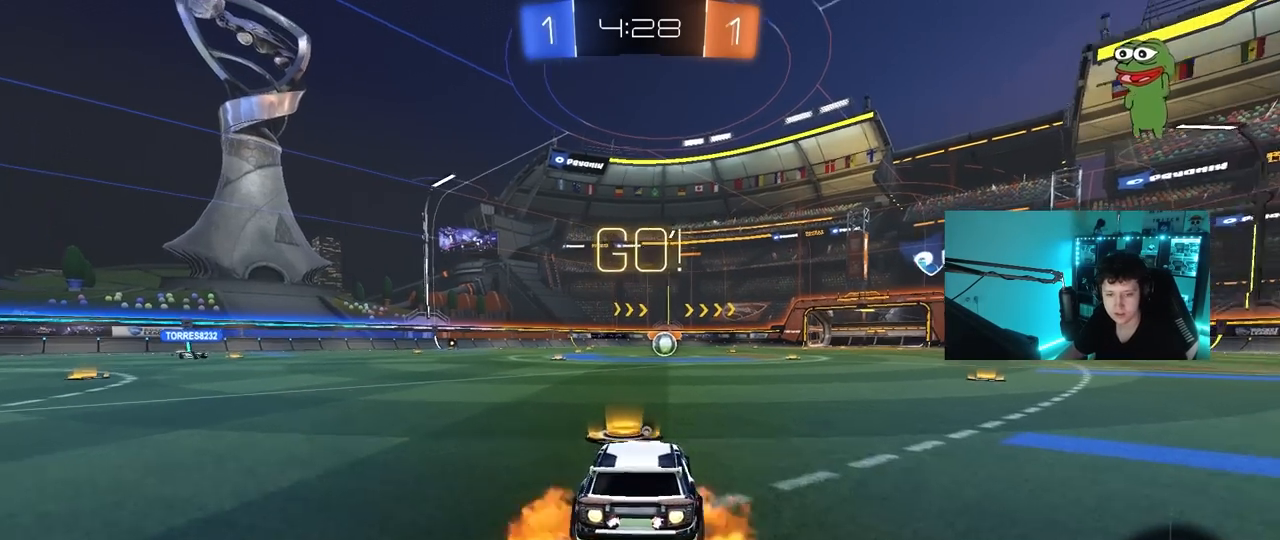
{"keys": ["a", "s", "shift"], "mouse": [], "mouse_move": "still", "events": [[17, "d", "up"], [17, "mouse_right", "down"], [50, "a", "down"], [50, "mouse_right", "up"], [50, "shift", "down"], [150, "mouse_right", "down"], [150, "w", "up"], [200, "s", "down"], [250, "mouse_left", "up"], [283, "mouse_right", "up"], [333, "space", "down"], [483, "space", "up"]]}
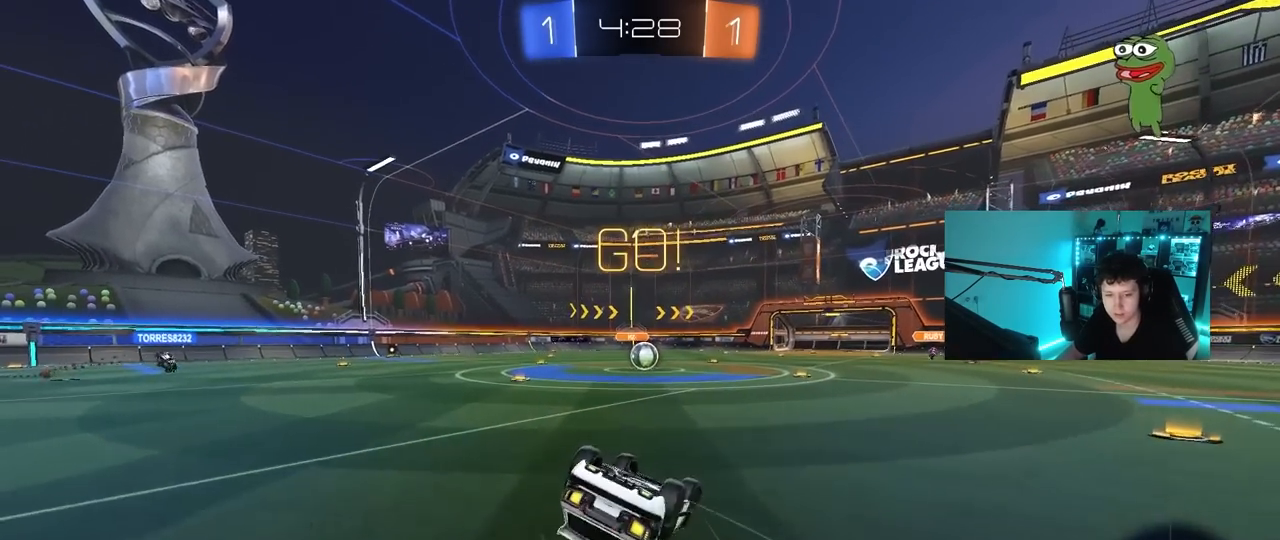
{"keys": [], "mouse": [], "mouse_move": "still", "events": [[67, "s", "up"], [217, "s", "down"], [350, "shift", "up"], [400, "a", "up"], [400, "s", "up"]]}
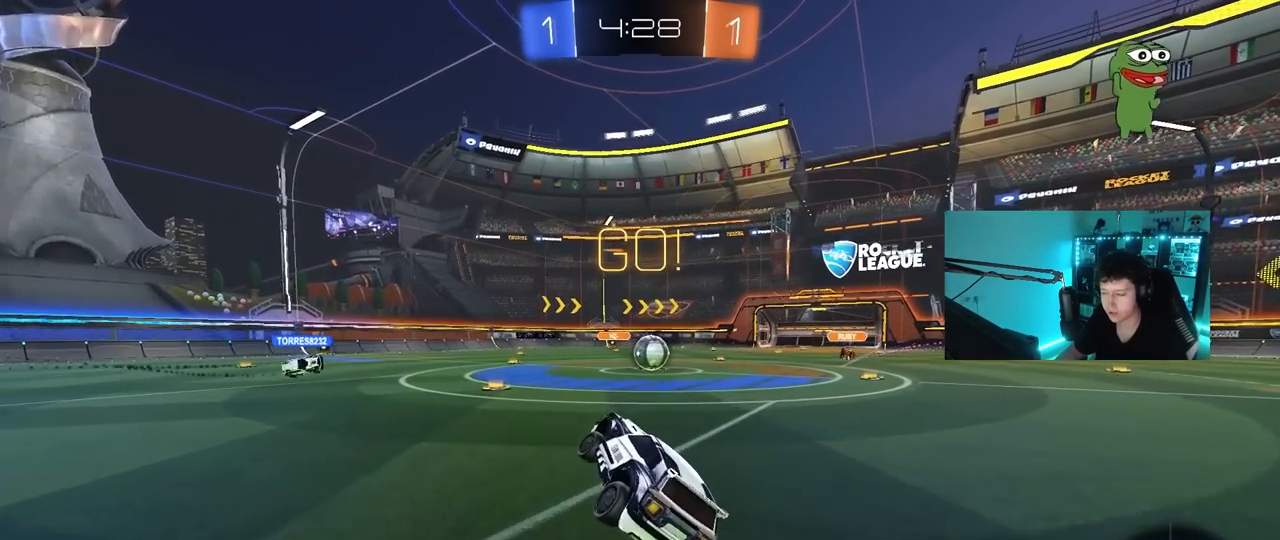
{"keys": ["w"], "mouse": [], "mouse_move": "still", "events": [[33, "w", "down"], [83, "d", "down"], [283, "d", "up"], [417, "d", "down"], [500, "d", "up"]]}
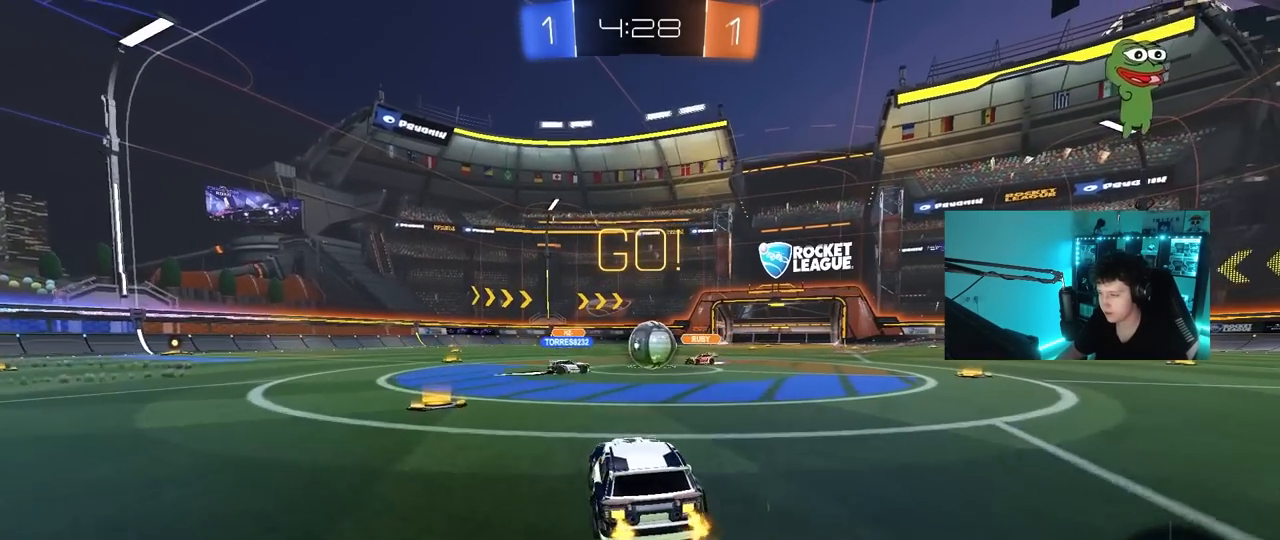
{"keys": ["d", "w"], "mouse": [], "mouse_move": "still", "events": [[200, "d", "down"], [333, "shift", "down"], [483, "shift", "up"]]}
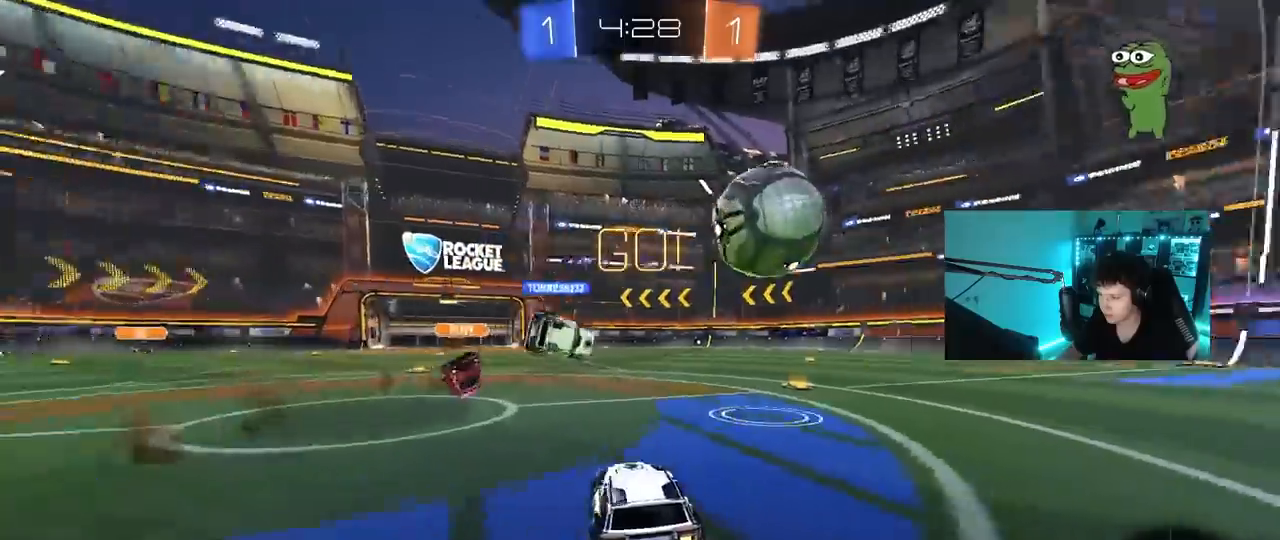
{"keys": ["d", "w"], "mouse": ["left"], "mouse_move": "still", "events": [[67, "shift", "down"], [117, "shift", "up"], [250, "mouse_left", "down"]]}
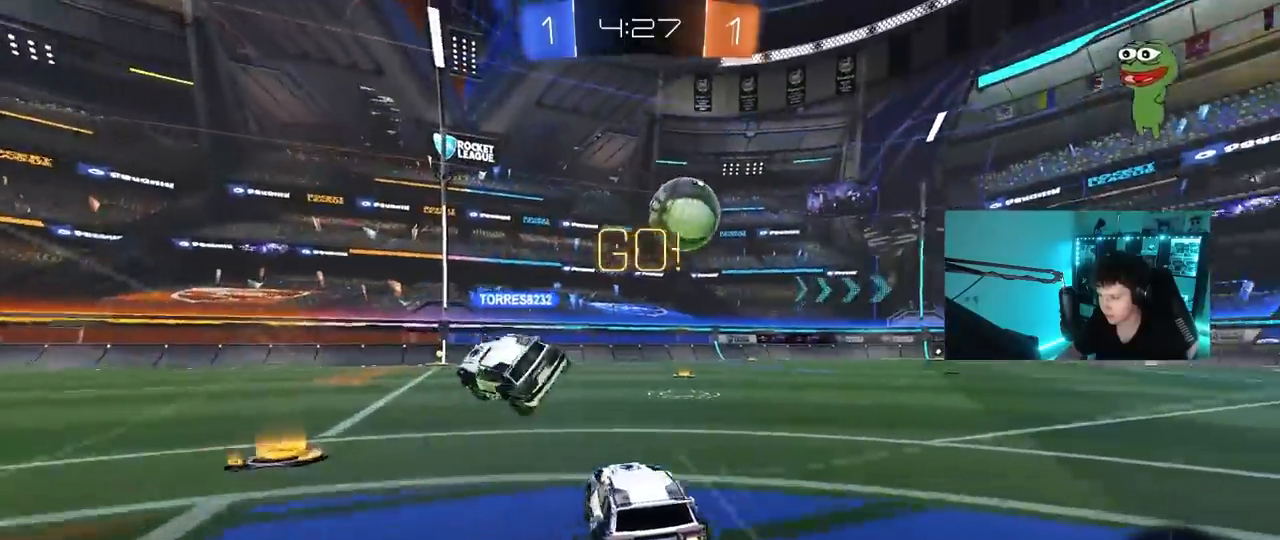
{"keys": ["d", "s", "shift"], "mouse": ["left", "right"], "mouse_move": "still", "events": [[267, "mouse_right", "down"], [367, "mouse_right", "up"], [367, "shift", "down"], [417, "mouse_right", "down"], [467, "s", "down"], [467, "w", "up"]]}
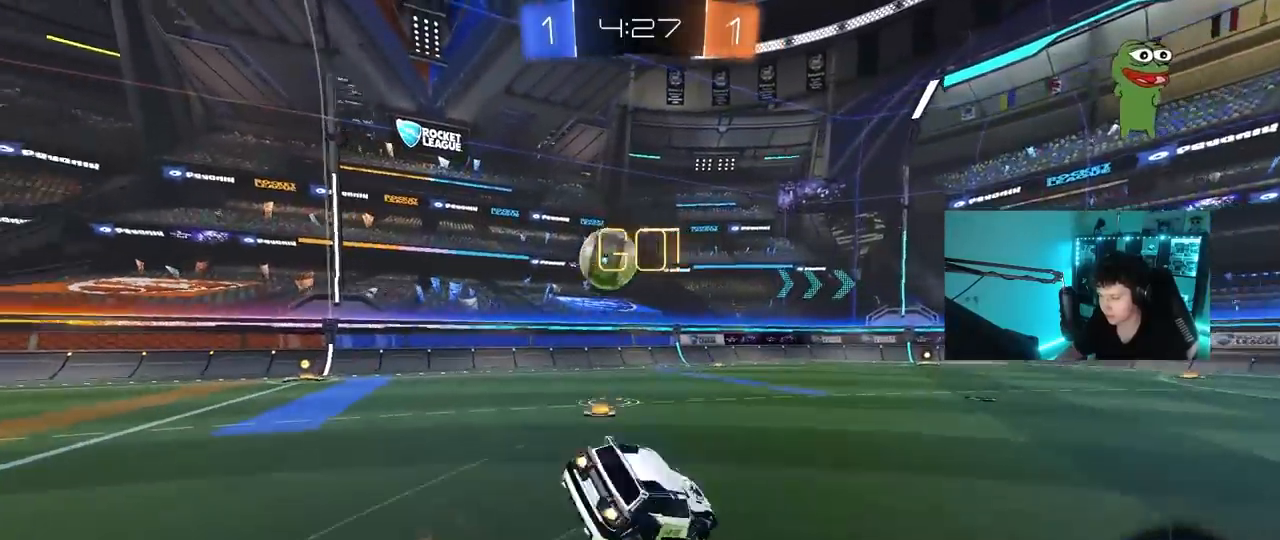
{"keys": ["d", "s", "shift", "space"], "mouse": [], "mouse_move": "still", "events": [[17, "mouse_right", "up"], [283, "s", "up"], [283, "space", "down"], [383, "s", "down"], [433, "mouse_left", "up"]]}
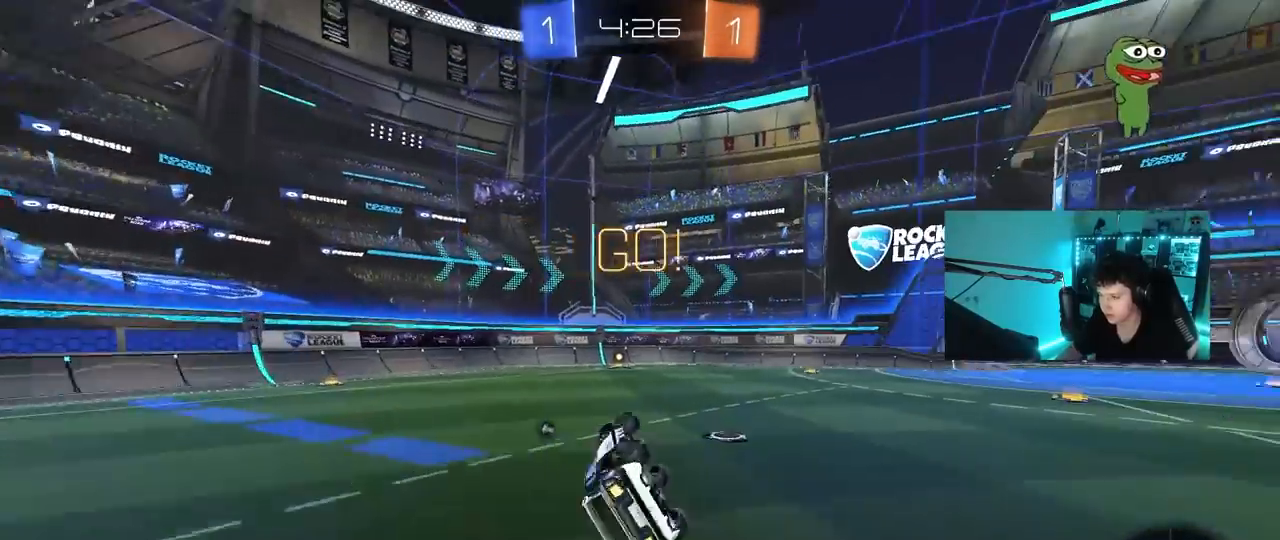
{"keys": ["w"], "mouse": [], "mouse_move": "still", "events": [[33, "space", "up"], [117, "mouse_left", "down"], [117, "s", "up"], [167, "d", "up"], [167, "shift", "up"], [217, "a", "down"], [250, "a", "up"], [300, "space", "down"], [400, "d", "down"], [400, "mouse_left", "up"], [450, "w", "down"], [483, "d", "up"], [483, "space", "up"]]}
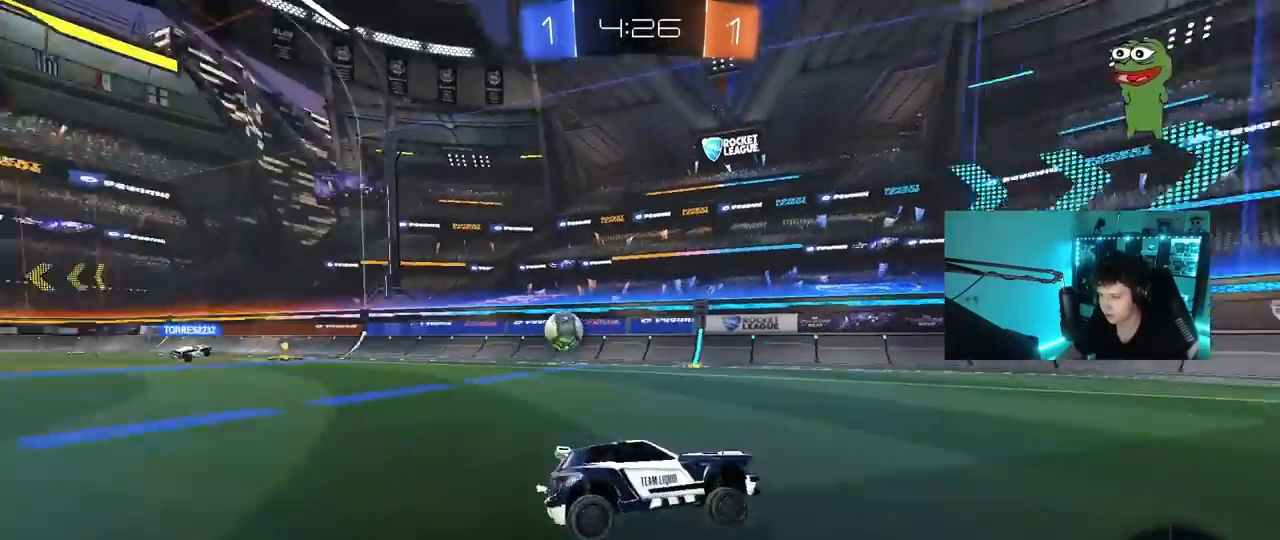
{"keys": ["a", "shift", "w"], "mouse": [], "mouse_move": "still", "events": [[317, "a", "down"], [317, "shift", "down"]]}
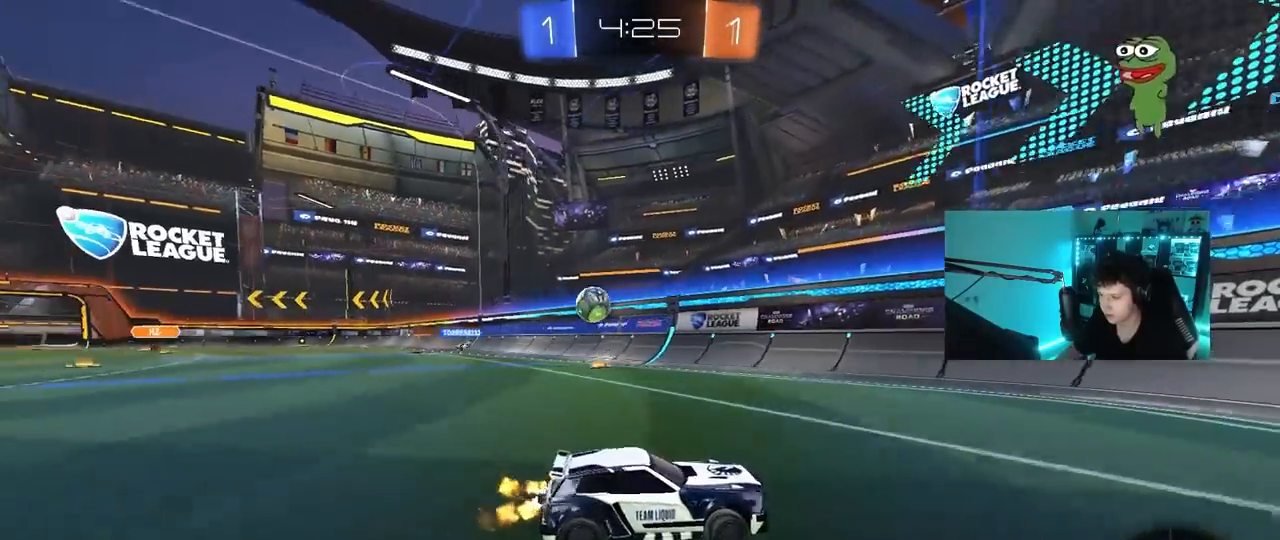
{"keys": ["a", "w"], "mouse": ["left"], "mouse_move": "still", "events": [[150, "shift", "up"], [383, "mouse_left", "down"]]}
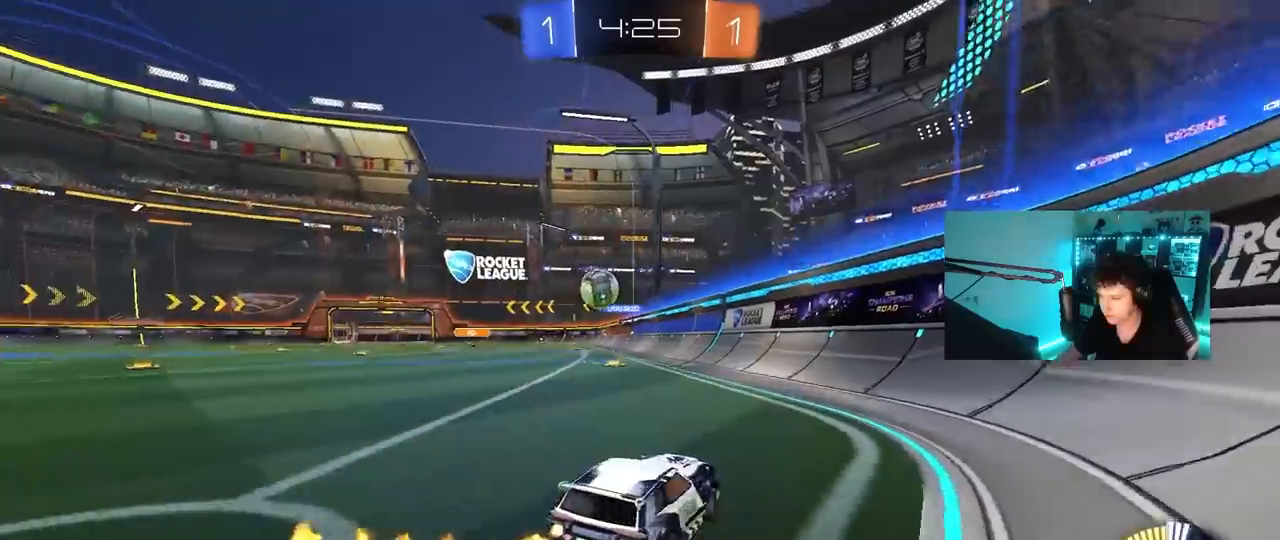
{"keys": ["w"], "mouse": ["left"], "mouse_move": "still", "events": [[400, "a", "up"]]}
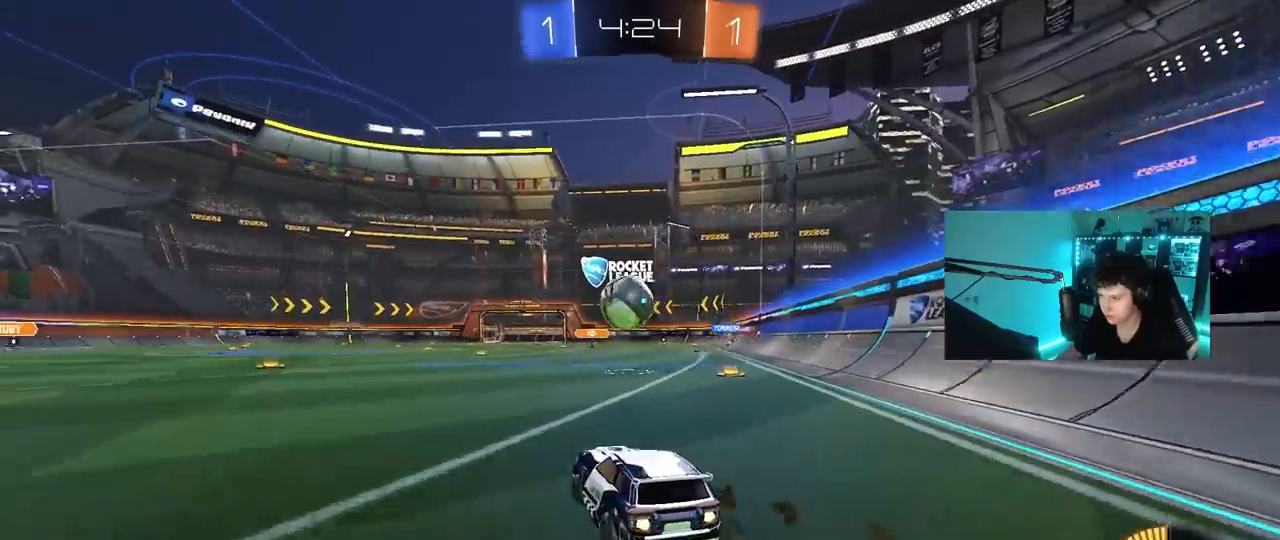
{"keys": ["d"], "mouse": ["left", "right"], "mouse_move": "down-right", "events": [[267, "a", "down"], [317, "a", "up"], [317, "w", "up"], [367, "d", "down"], [417, "mouse_right", "down"]]}
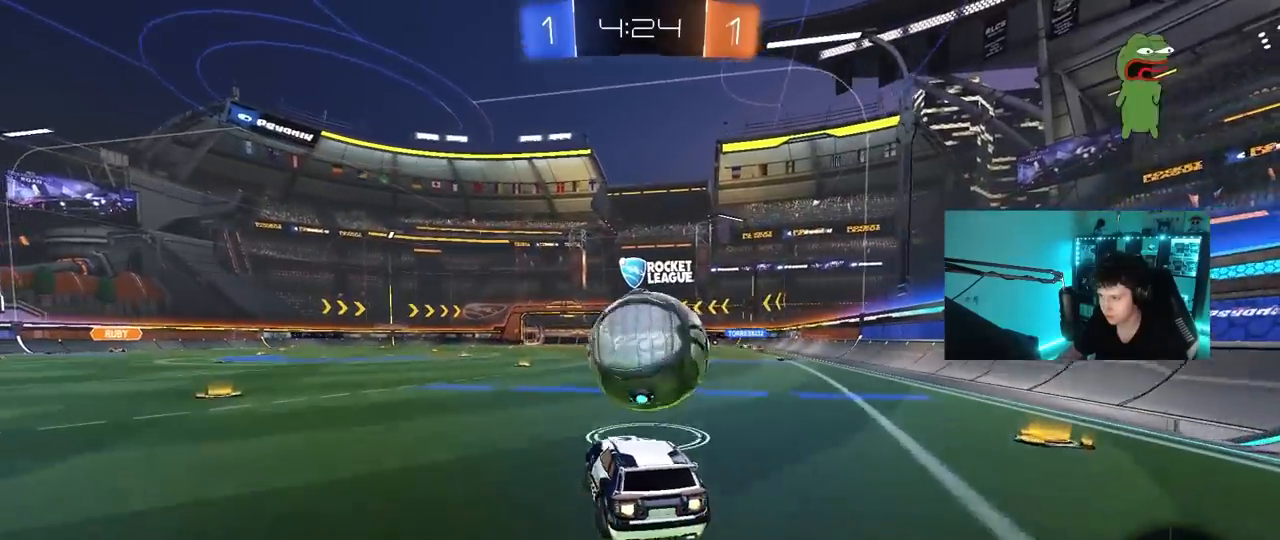
{"keys": ["d", "shift"], "mouse": ["left"], "mouse_move": "up-left", "events": [[17, "mouse_right", "up"], [50, "mouse_right", "down"], [50, "w", "down"], [100, "shift", "down"], [150, "s", "down"], [150, "w", "up"], [283, "mouse_right", "up"], [433, "s", "up"]]}
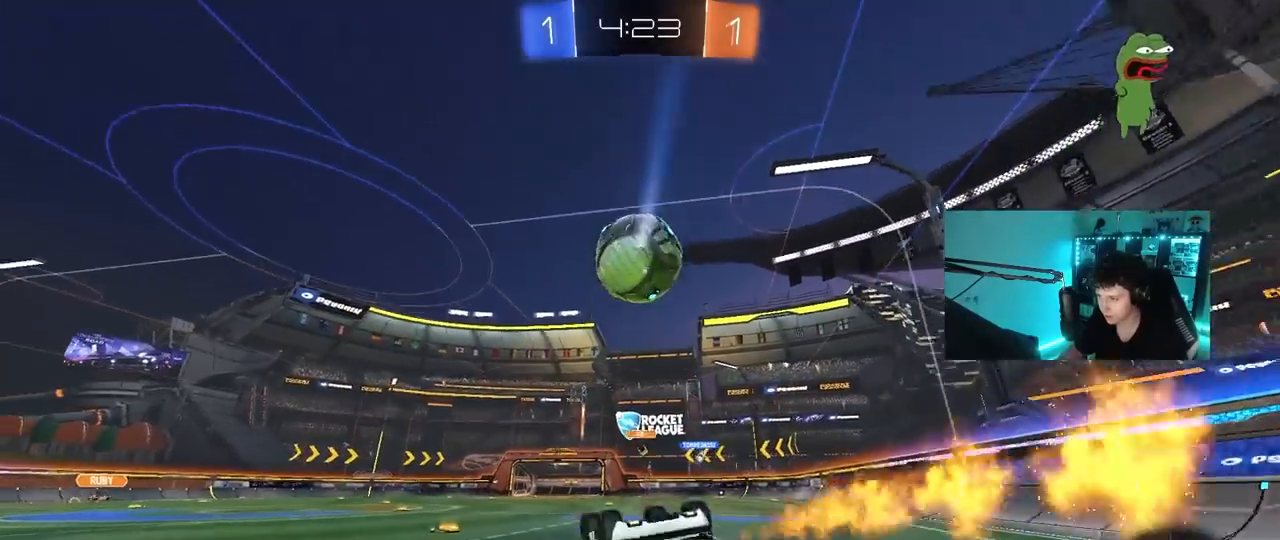
{"keys": [], "mouse": [], "mouse_move": "still", "events": [[33, "mouse_left", "up"], [67, "s", "down"], [300, "s", "up"], [300, "shift", "up"], [350, "a", "down"], [350, "d", "up"], [450, "a", "up"]]}
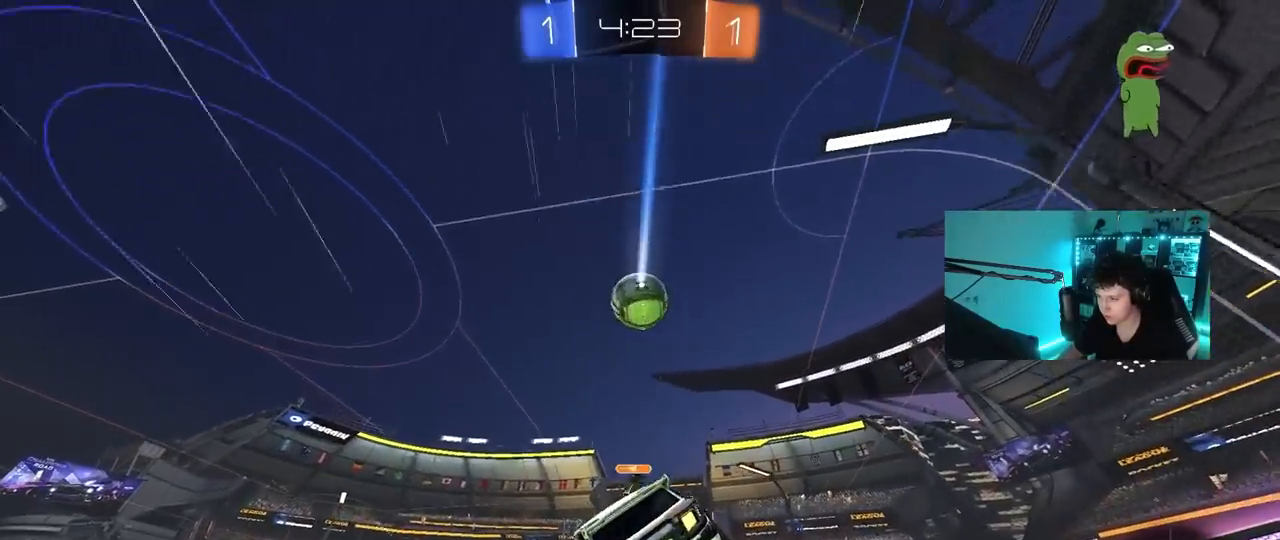
{"keys": ["a", "shift", "w"], "mouse": [], "mouse_move": "still", "events": [[33, "a", "down"], [33, "w", "down"], [417, "shift", "down"]]}
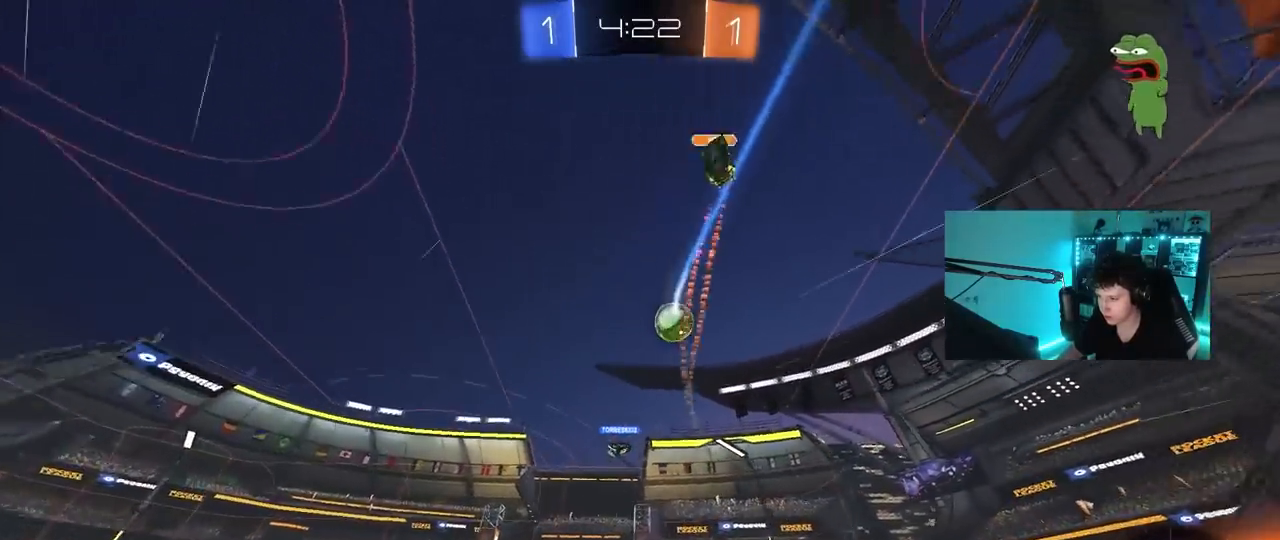
{"keys": ["d", "w"], "mouse": [], "mouse_move": "still", "events": [[50, "shift", "up"], [100, "a", "up"], [100, "d", "down"], [283, "shift", "down"], [383, "shift", "up"]]}
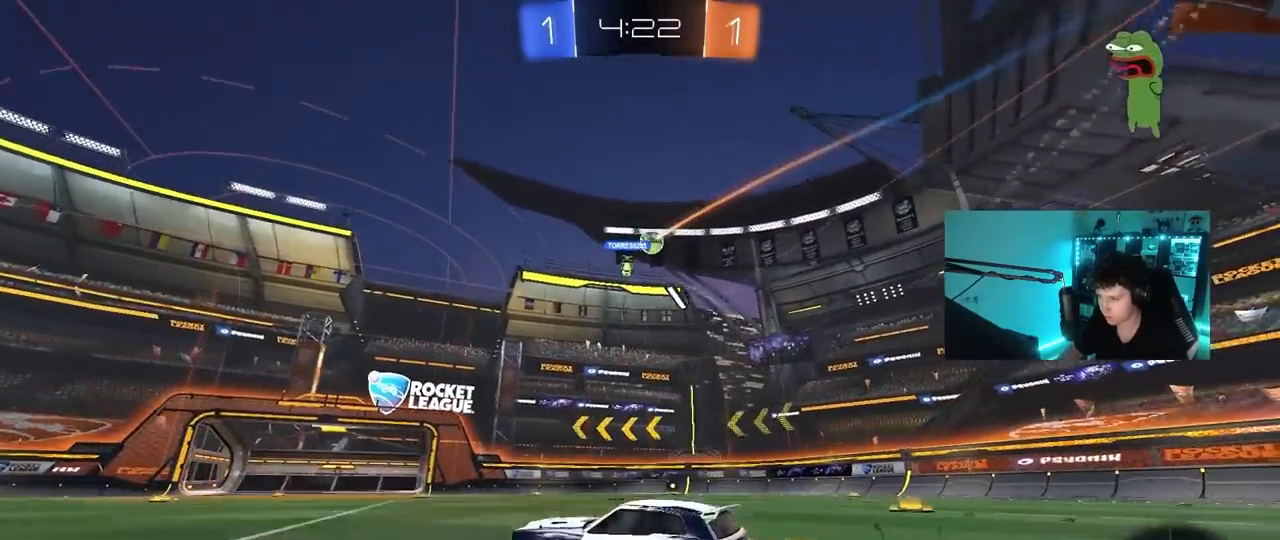
{"keys": ["d", "w"], "mouse": [], "mouse_move": "still", "events": [[250, "shift", "down"], [350, "shift", "up"]]}
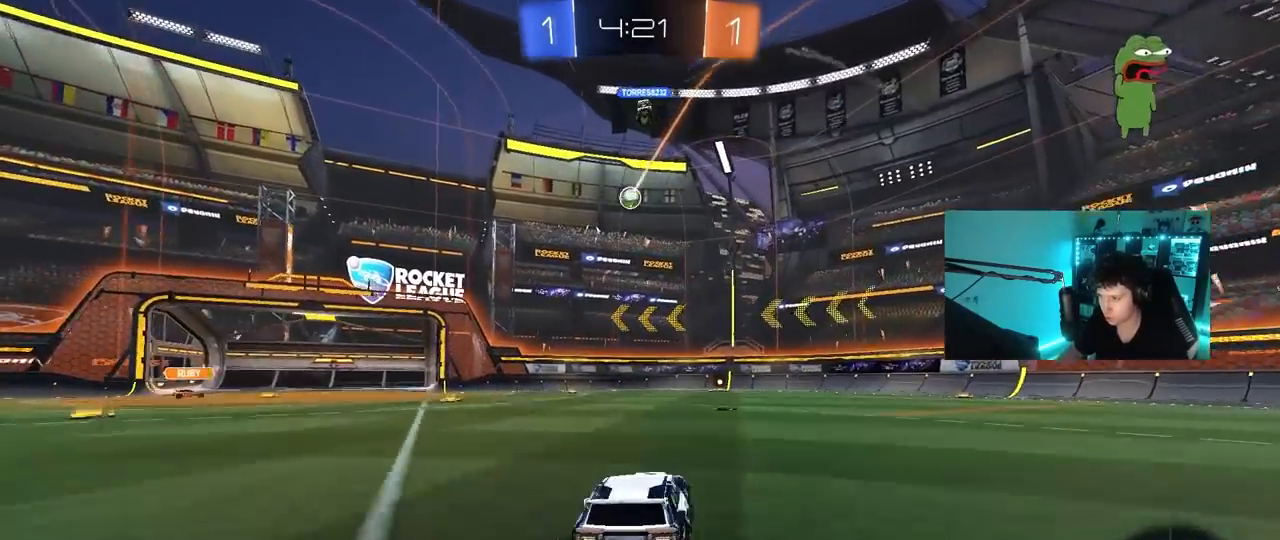
{"keys": ["d", "w"], "mouse": ["left"], "mouse_move": "still", "events": [[33, "d", "up"], [33, "mouse_left", "down"], [133, "a", "down"], [183, "a", "up"], [417, "d", "down"]]}
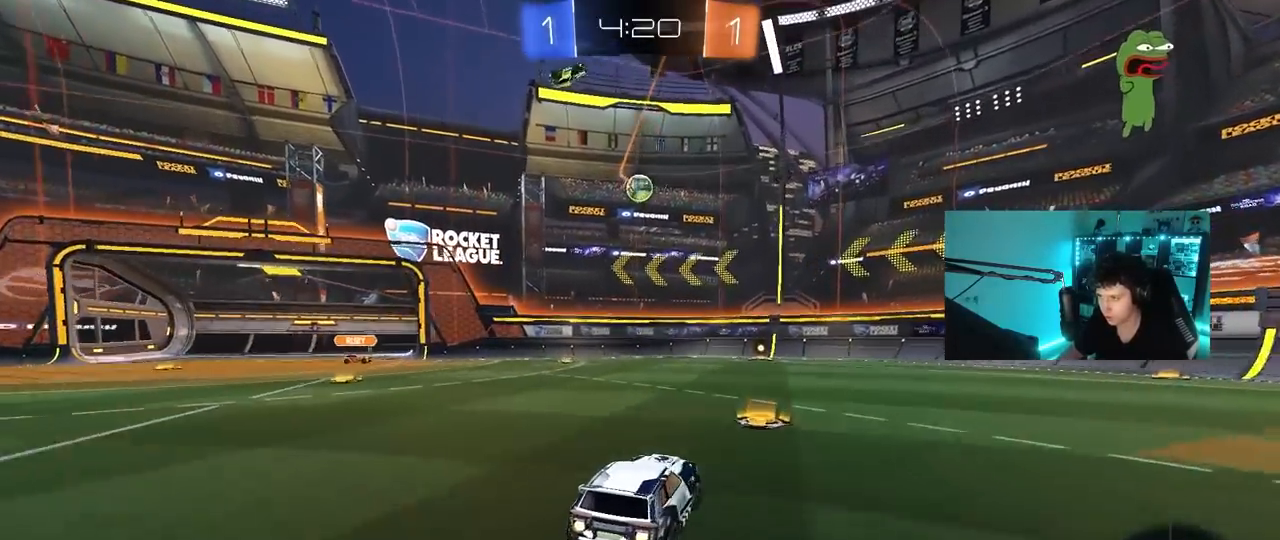
{"keys": ["a", "s"], "mouse": ["left", "right"], "mouse_move": "still", "events": [[50, "d", "up"], [150, "a", "down"], [200, "w", "up"], [250, "a", "up"], [283, "mouse_right", "down"], [333, "a", "down"], [383, "s", "down"]]}